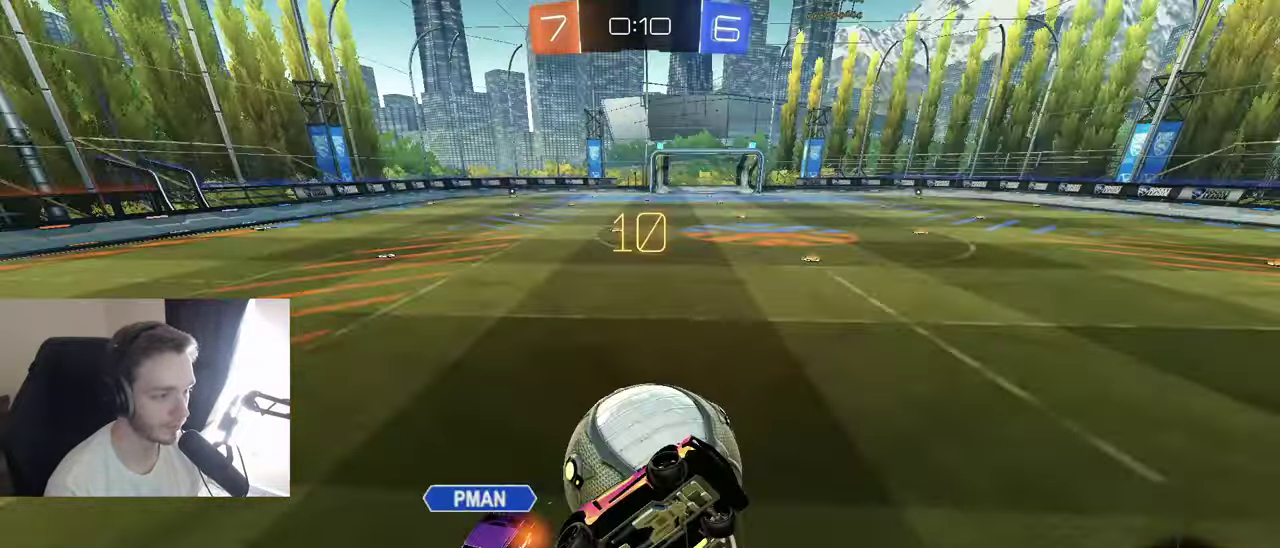
Gameplay with a controller (Xbox layout); each line is a JSON object with the inputs held at the frame after it. "events" lists button and stick changes between this image and that frame as [ms after this image, input, new state], when the widget could be followed in between. Not read: L3 R3.
{"buttons": ["B"], "left_stick": "center", "right_stick": "center", "events": [[33, "left_stick", "down"], [233, "left_stick", "down-right"], [283, "R1", "down"], [300, "B", "down"], [417, "left_stick", "center"], [500, "R1", "up"]]}
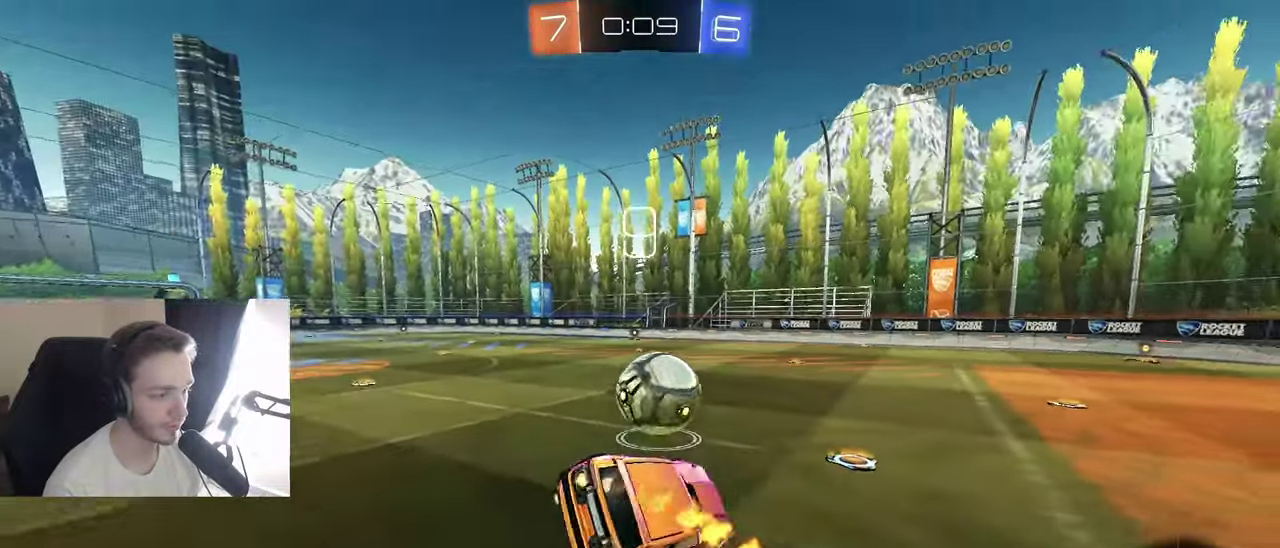
{"buttons": ["R2"], "left_stick": "left", "right_stick": "down-right", "events": [[50, "B", "up"], [50, "right_stick", "down-right"], [67, "left_stick", "left"], [133, "R2", "down"], [167, "right_stick", "up-left"], [233, "right_stick", "down-right"], [300, "right_stick", "up-left"], [400, "right_stick", "down-right"]]}
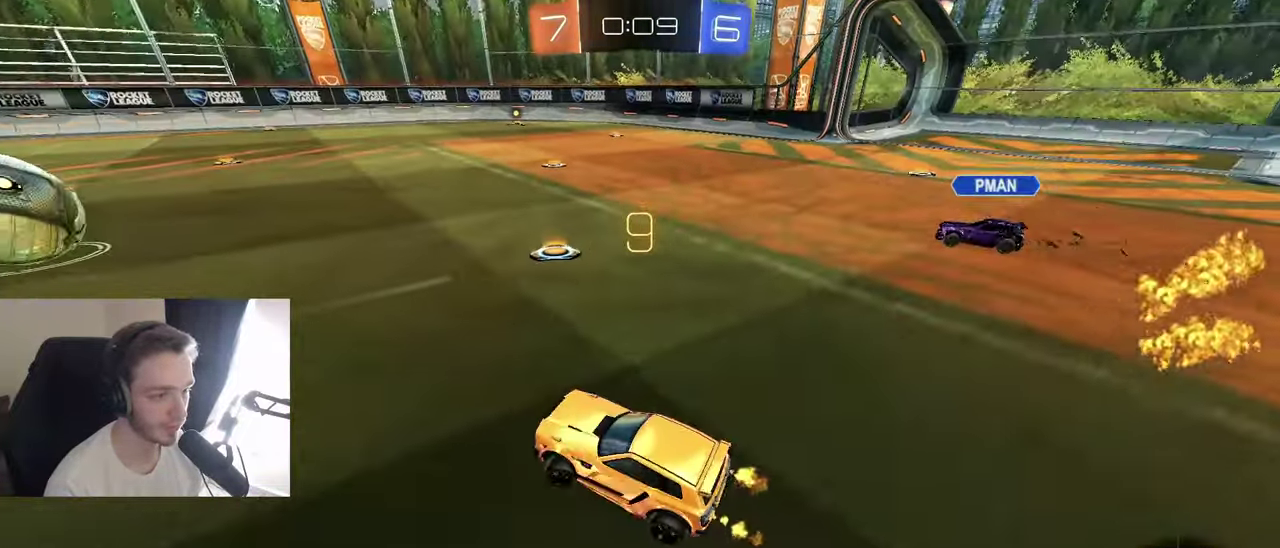
{"buttons": ["R2"], "left_stick": "right", "right_stick": "down-right", "events": [[133, "left_stick", "center"], [217, "right_stick", "up-left"], [417, "left_stick", "right"], [500, "right_stick", "down-right"]]}
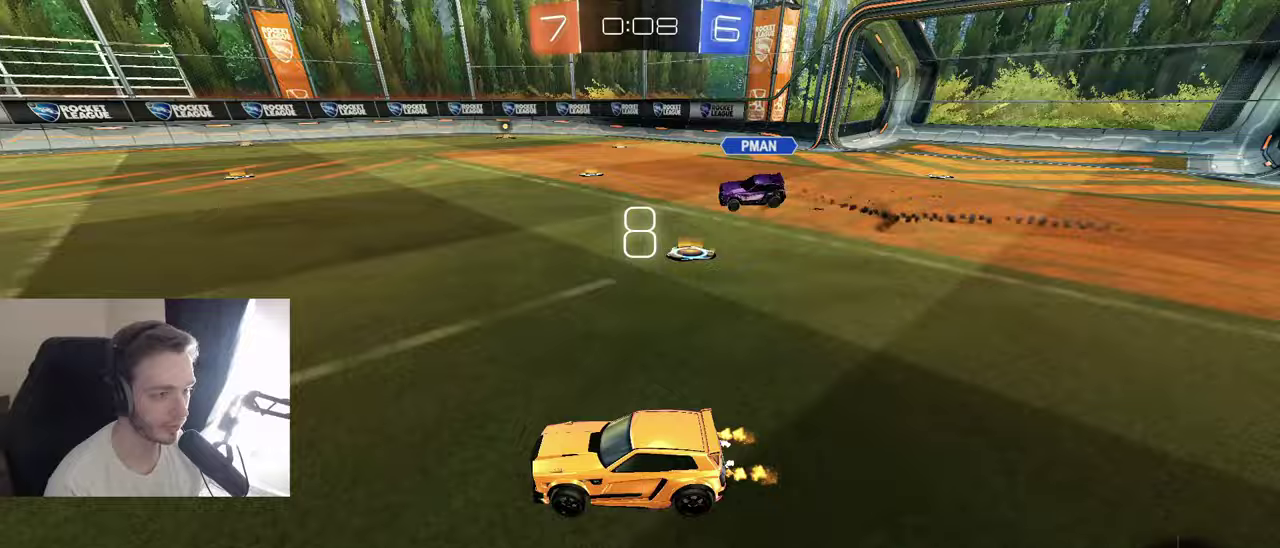
{"buttons": ["B", "R2"], "left_stick": "center", "right_stick": "center", "events": [[17, "left_stick", "center"], [167, "right_stick", "center"], [383, "B", "down"]]}
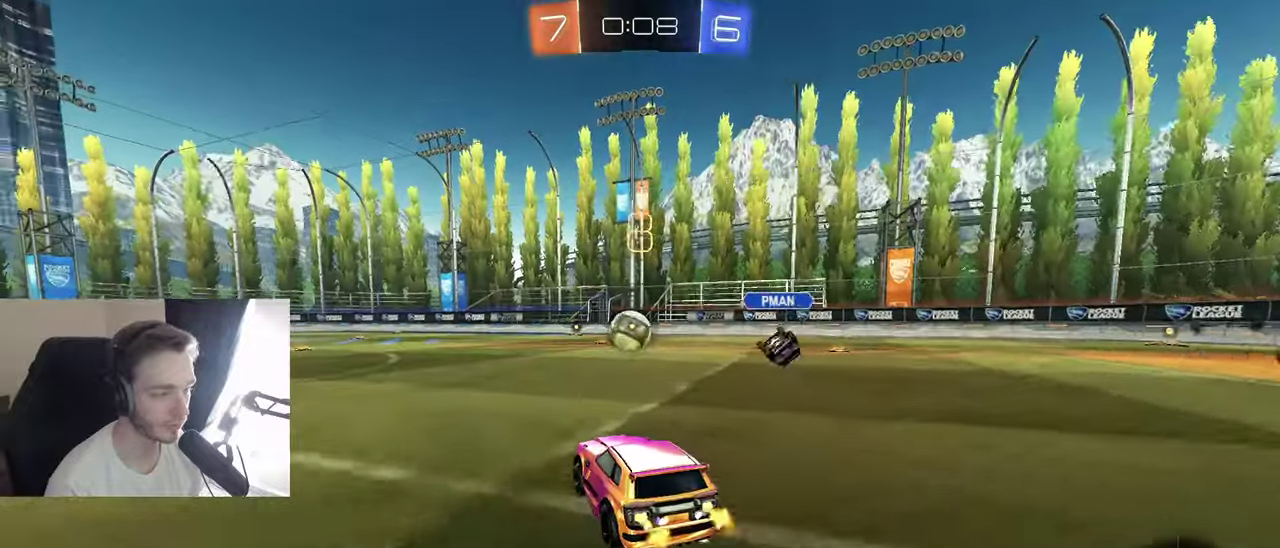
{"buttons": [], "left_stick": "down-left", "right_stick": "center", "events": [[133, "A", "down"], [200, "A", "up"], [200, "L1", "down"], [200, "left_stick", "up-right"], [250, "A", "down"], [267, "left_stick", "right"], [333, "L1", "up"], [367, "A", "up"], [367, "left_stick", "down-left"], [383, "B", "up"], [417, "R2", "up"]]}
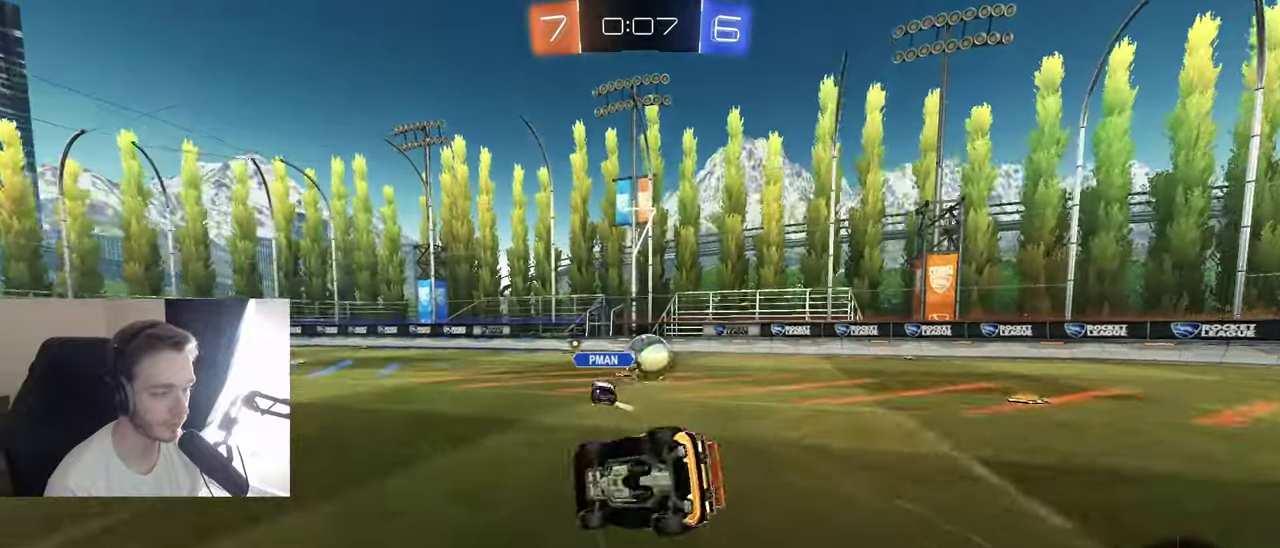
{"buttons": ["L1"], "left_stick": "down-right", "right_stick": "center", "events": [[233, "left_stick", "center"], [300, "left_stick", "right"], [317, "L1", "down"], [433, "left_stick", "down-right"]]}
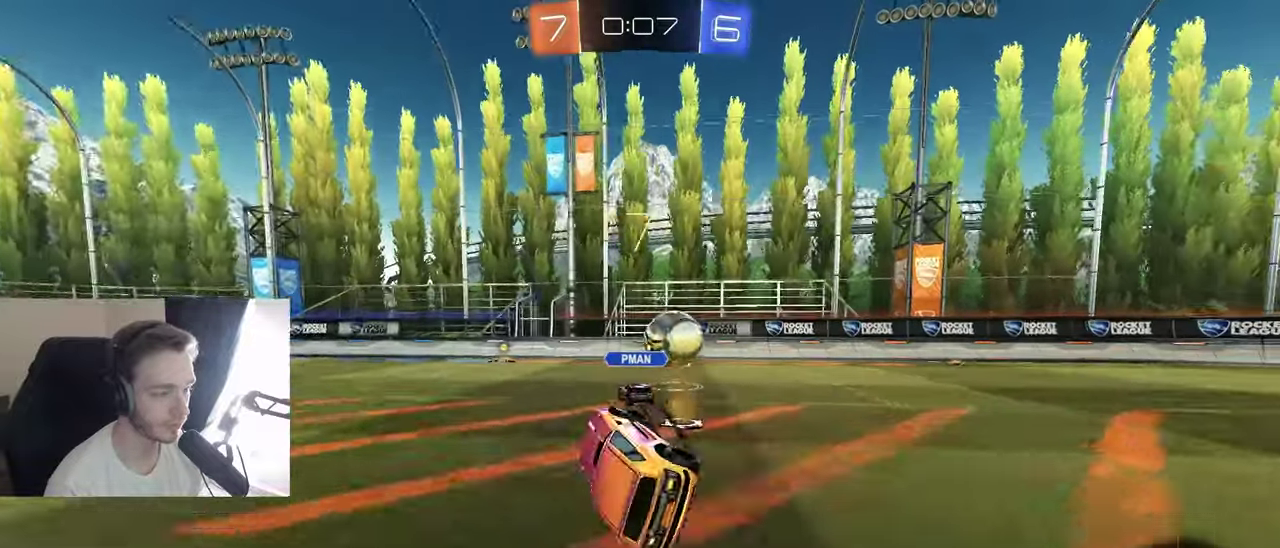
{"buttons": ["R2"], "left_stick": "right", "right_stick": "center", "events": [[50, "L1", "up"], [50, "R2", "down"], [83, "left_stick", "center"], [267, "R2", "up"], [300, "left_stick", "right"], [483, "R2", "down"]]}
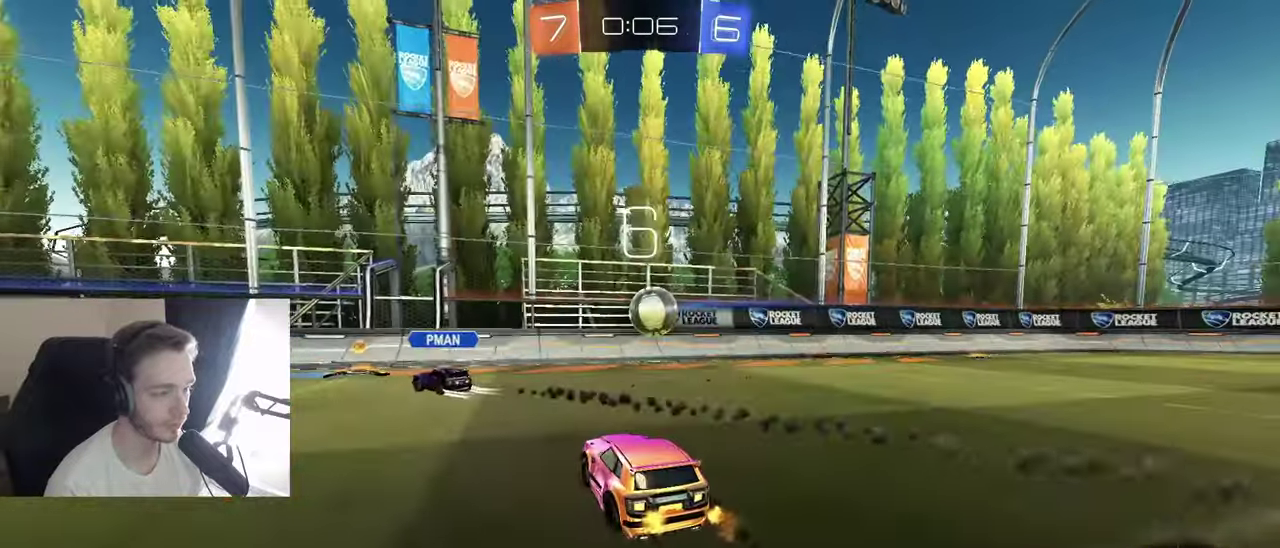
{"buttons": ["R2"], "left_stick": "right", "right_stick": "center", "events": [[50, "L1", "down"], [167, "L1", "up"]]}
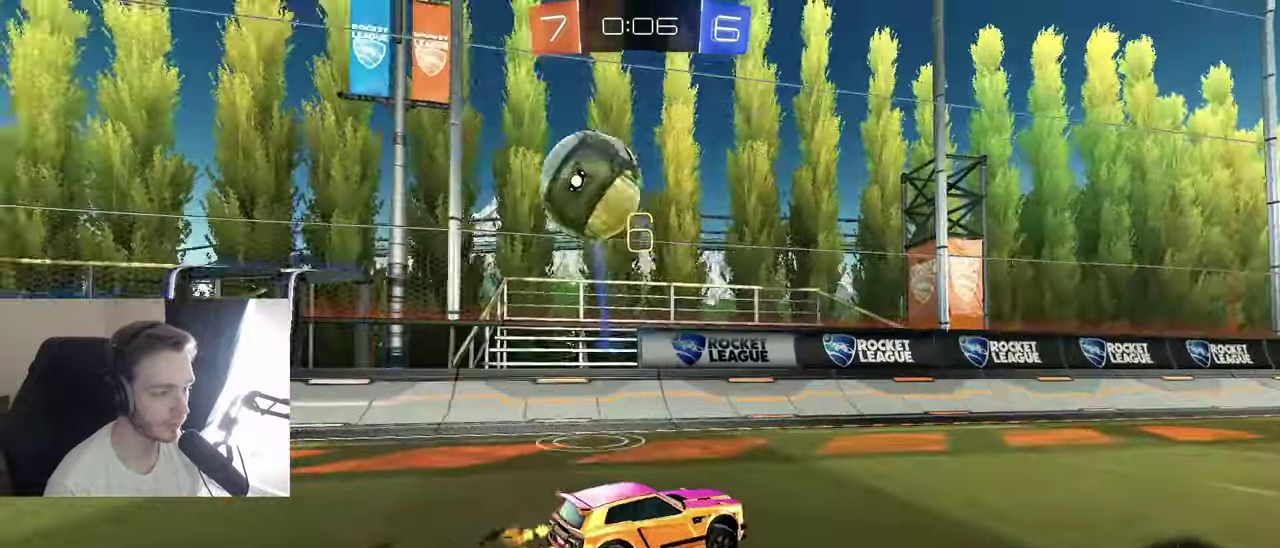
{"buttons": ["R2"], "left_stick": "right", "right_stick": "center", "events": [[67, "L1", "down"], [133, "R2", "up"], [217, "L1", "up"], [283, "R2", "down"]]}
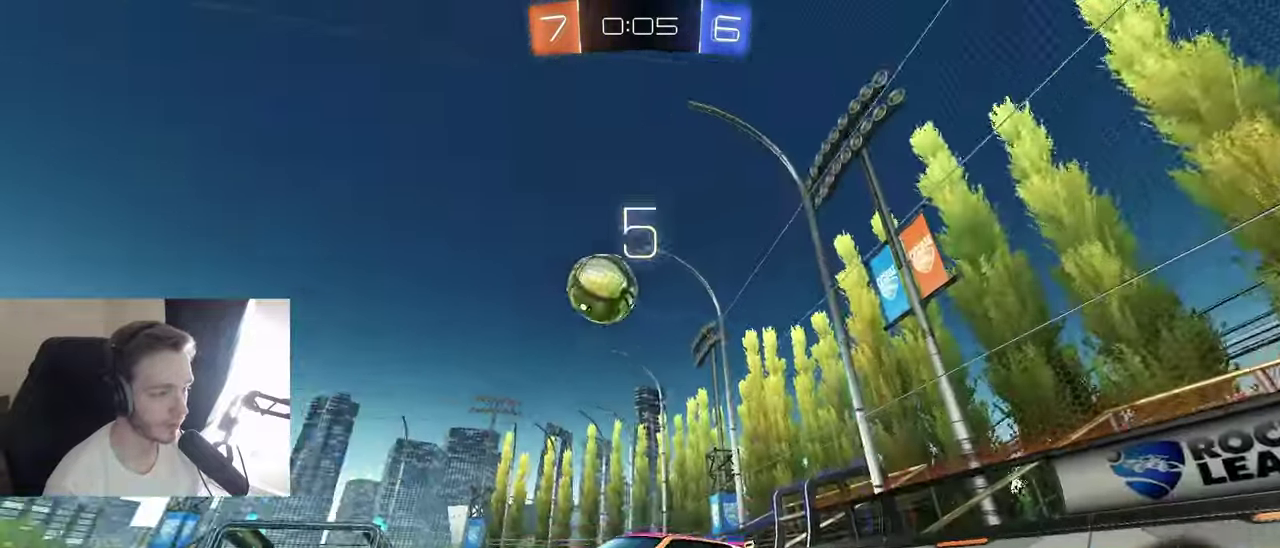
{"buttons": ["R2"], "left_stick": "down-right", "right_stick": "center", "events": [[133, "R2", "up"], [183, "R2", "down"], [217, "left_stick", "down-left"], [450, "left_stick", "down-right"]]}
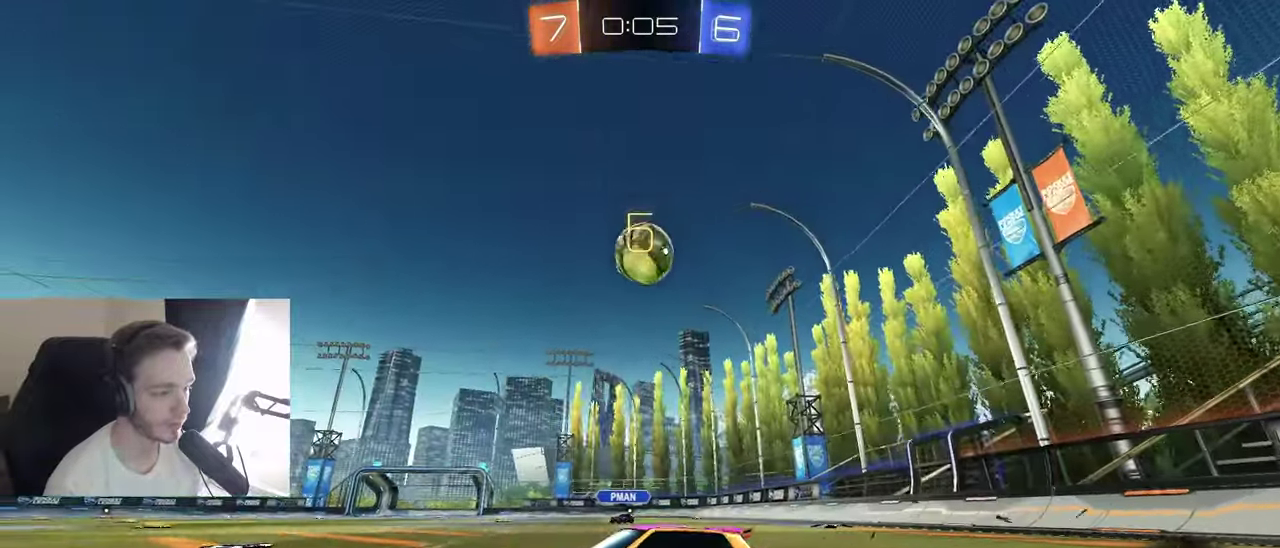
{"buttons": ["R2"], "left_stick": "right", "right_stick": "center", "events": [[133, "left_stick", "center"], [167, "R2", "up"], [333, "left_stick", "left"], [350, "R2", "down"], [483, "left_stick", "right"]]}
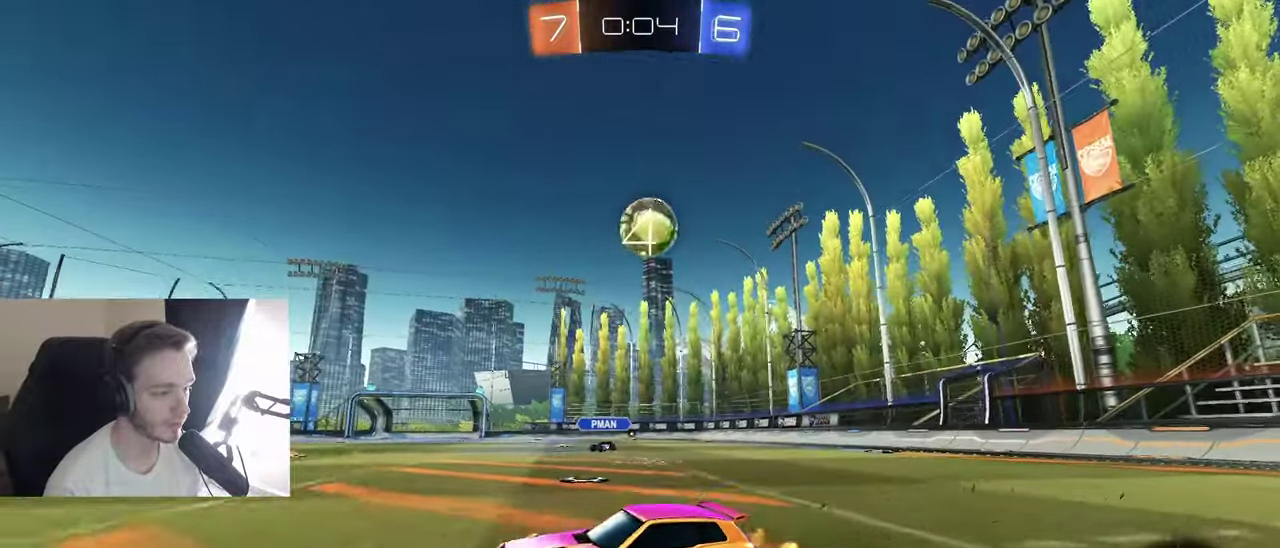
{"buttons": ["B", "R2"], "left_stick": "right", "right_stick": "center", "events": [[33, "L1", "down"], [50, "R2", "up"], [183, "L1", "up"], [283, "R2", "down"], [417, "B", "down"]]}
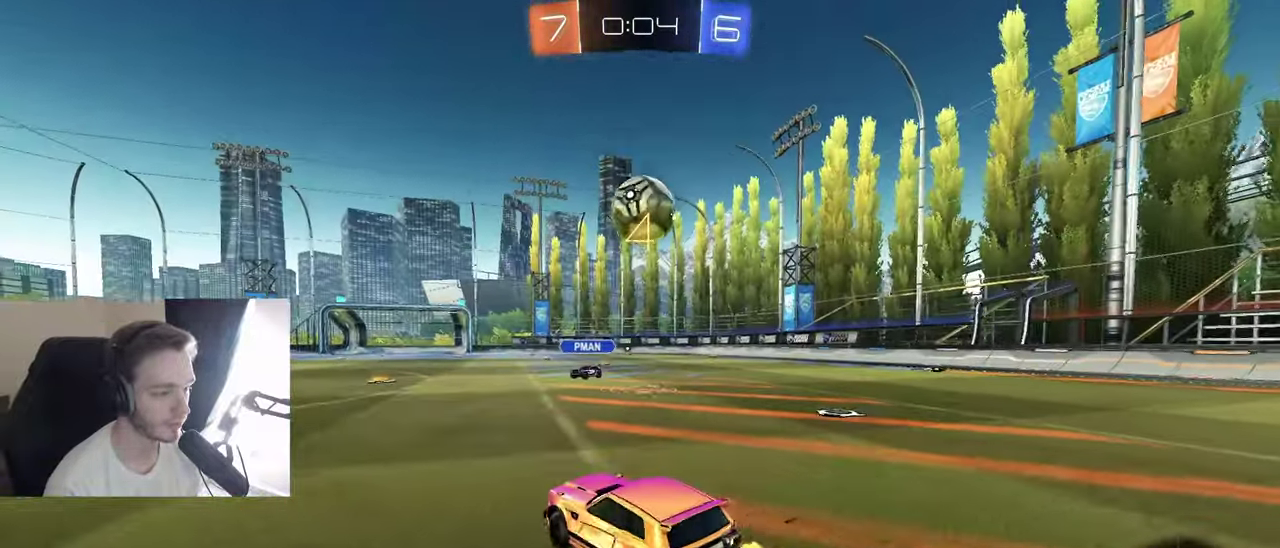
{"buttons": ["A", "B", "L1", "R2"], "left_stick": "down-left", "right_stick": "center", "events": [[50, "left_stick", "down-right"], [117, "A", "down"], [183, "left_stick", "center"], [233, "A", "up"], [233, "left_stick", "left"], [317, "left_stick", "up-left"], [367, "L1", "down"], [417, "A", "down"], [500, "left_stick", "down-left"]]}
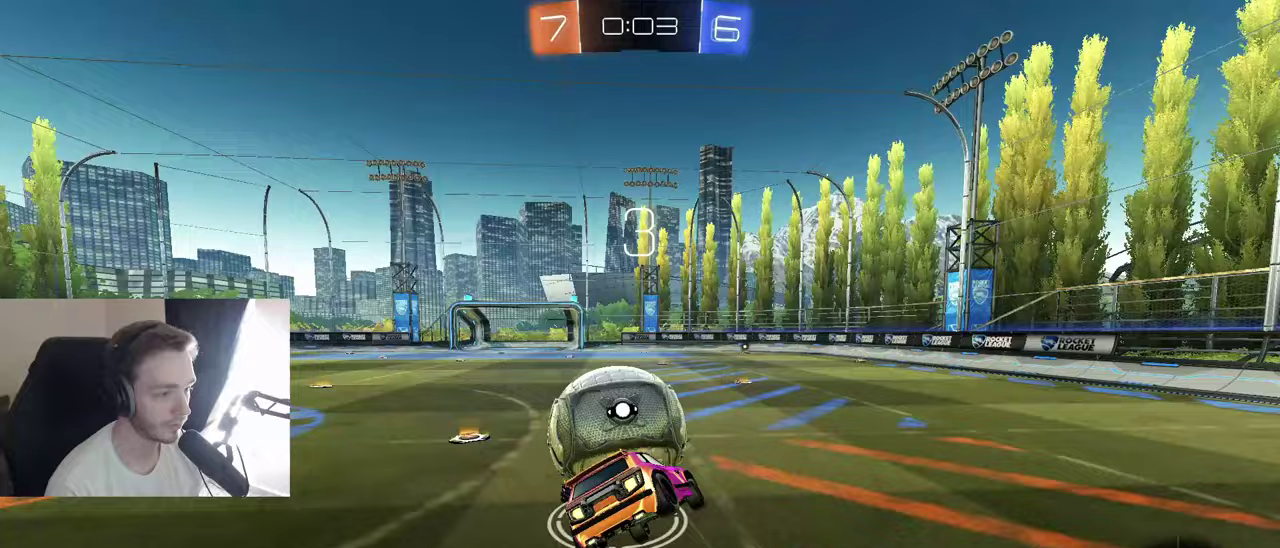
{"buttons": ["R1"], "left_stick": "left", "right_stick": "center", "events": [[17, "A", "up"], [17, "L1", "up"], [17, "R2", "up"], [33, "left_stick", "down"], [50, "B", "up"], [417, "R1", "down"], [467, "left_stick", "left"]]}
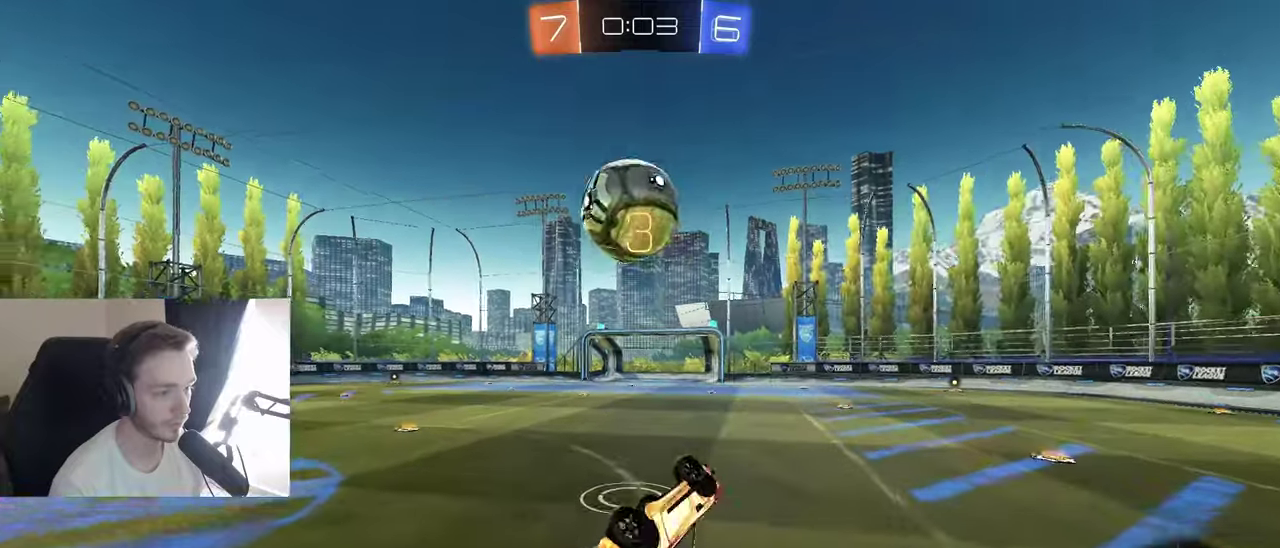
{"buttons": ["R2"], "left_stick": "center", "right_stick": "center", "events": [[50, "left_stick", "down-left"], [100, "L1", "down"], [133, "R1", "up"], [183, "L1", "up"], [183, "left_stick", "center"], [233, "R2", "down"]]}
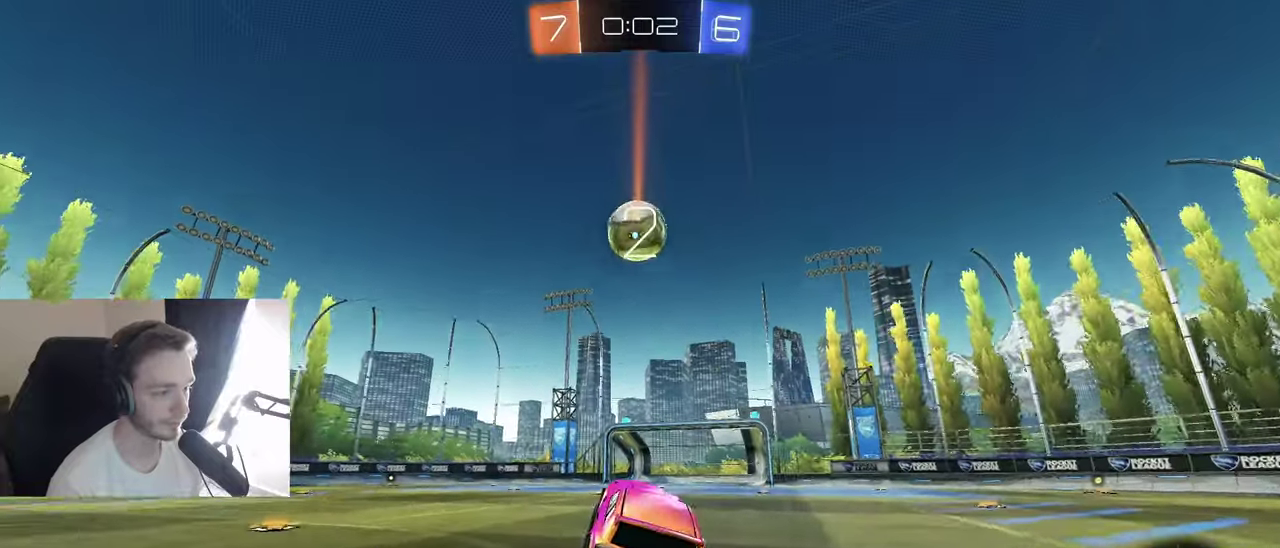
{"buttons": ["A", "R2"], "left_stick": "center", "right_stick": "center", "events": [[167, "left_stick", "down-left"], [367, "Y", "down"], [433, "Y", "up"], [467, "left_stick", "center"], [500, "A", "down"]]}
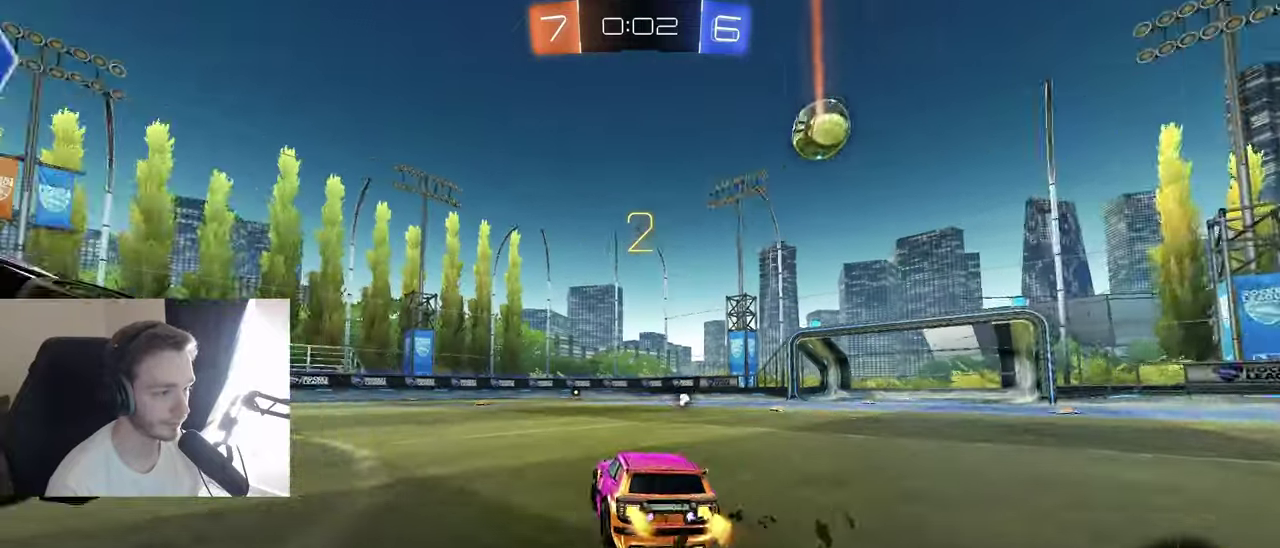
{"buttons": ["R1", "R2"], "left_stick": "right", "right_stick": "center", "events": [[33, "B", "down"], [50, "left_stick", "up-right"], [83, "A", "up"], [183, "left_stick", "center"], [317, "B", "up"], [383, "left_stick", "right"], [417, "Y", "down"], [450, "R1", "down"], [467, "Y", "up"]]}
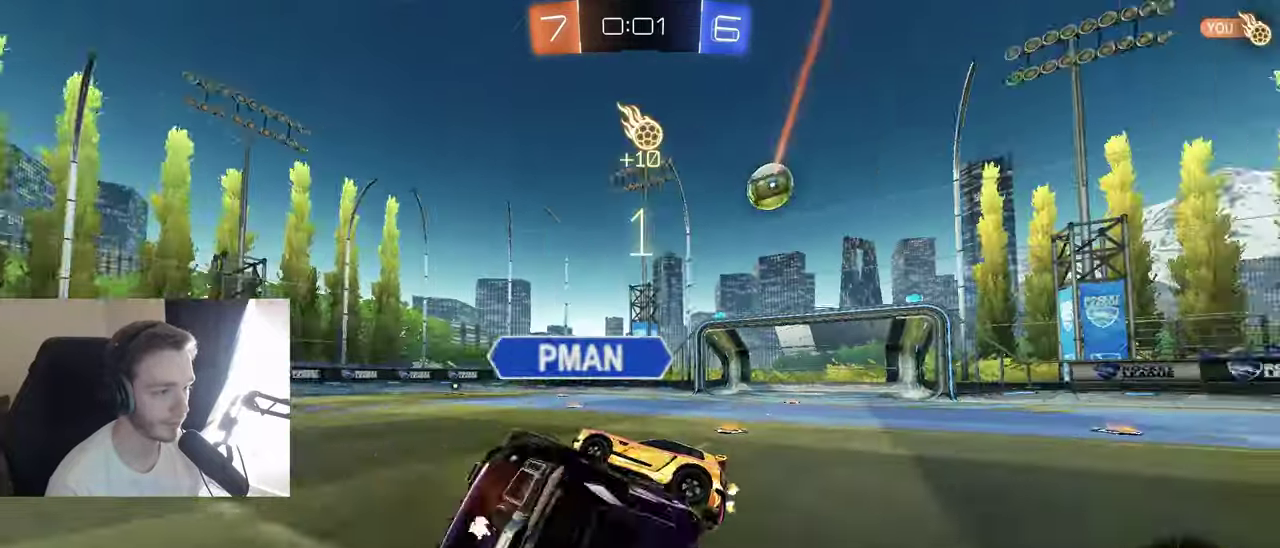
{"buttons": ["L2"], "left_stick": "center", "right_stick": "center", "events": [[50, "R2", "up"], [183, "R1", "up"], [200, "R2", "down"], [250, "left_stick", "center"], [317, "R2", "up"], [350, "left_stick", "left"], [367, "L2", "down"], [483, "left_stick", "center"]]}
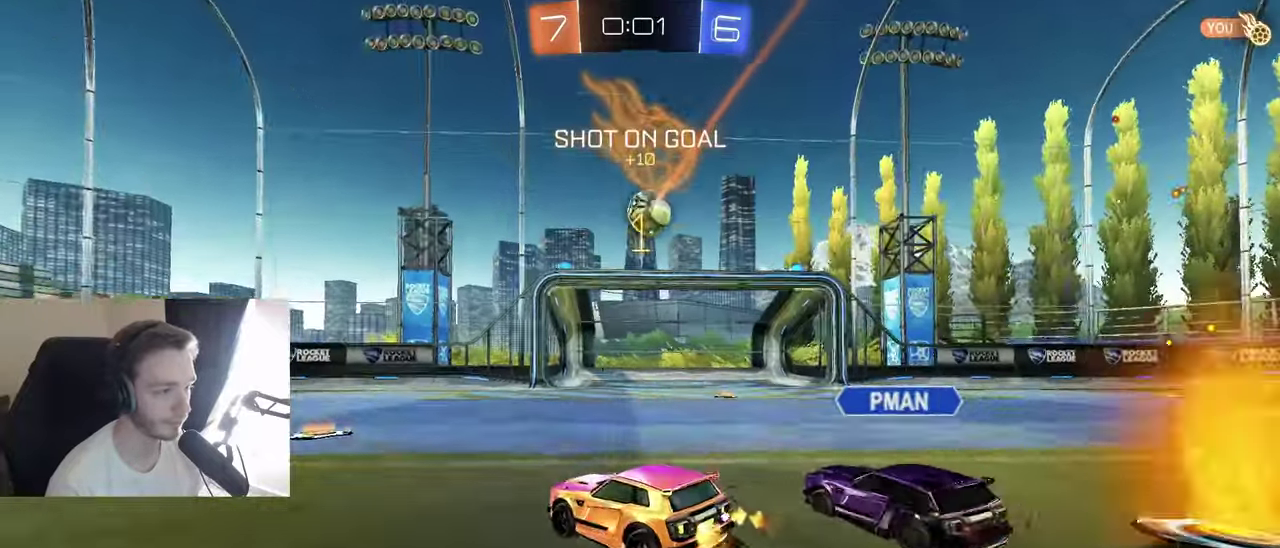
{"buttons": [], "left_stick": "center", "right_stick": "center", "events": [[50, "L2", "up"], [100, "R2", "down"], [150, "left_stick", "down-left"], [250, "left_stick", "center"], [333, "R2", "up"]]}
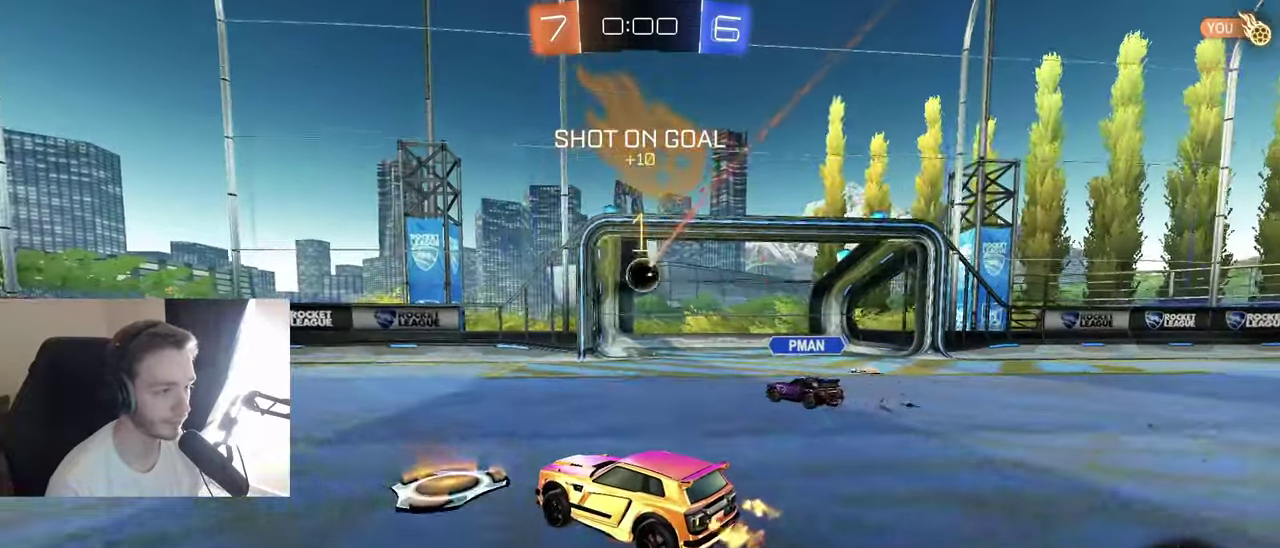
{"buttons": ["SELECT"], "left_stick": "center", "right_stick": "center", "events": [[383, "SELECT", "down"]]}
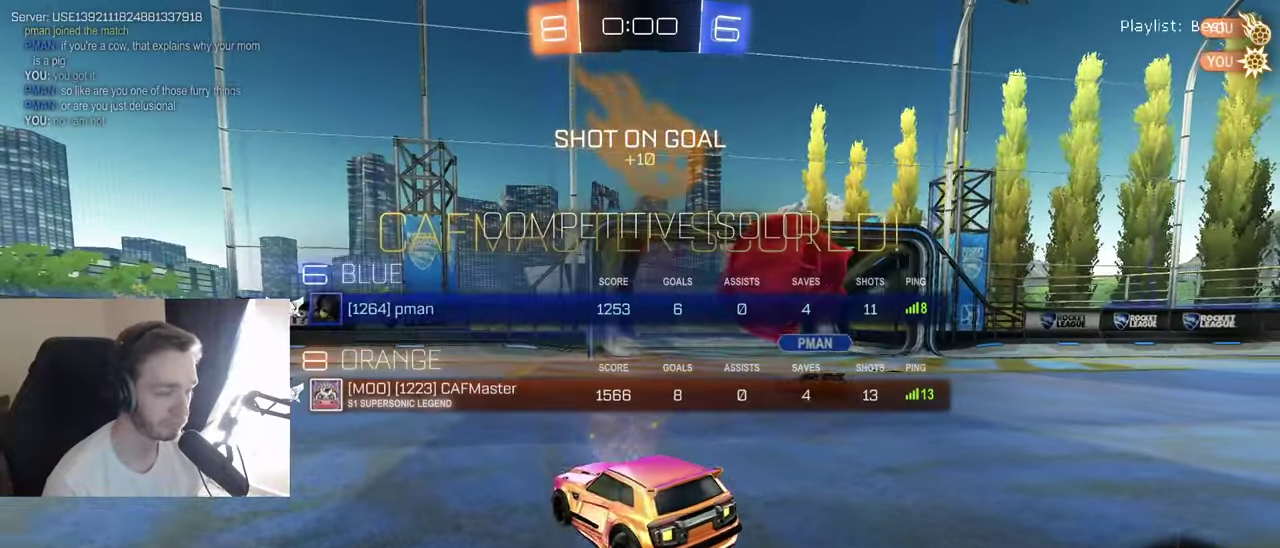
{"buttons": ["A"], "left_stick": "down", "right_stick": "center", "events": [[117, "SELECT", "up"], [333, "left_stick", "down"], [433, "A", "down"]]}
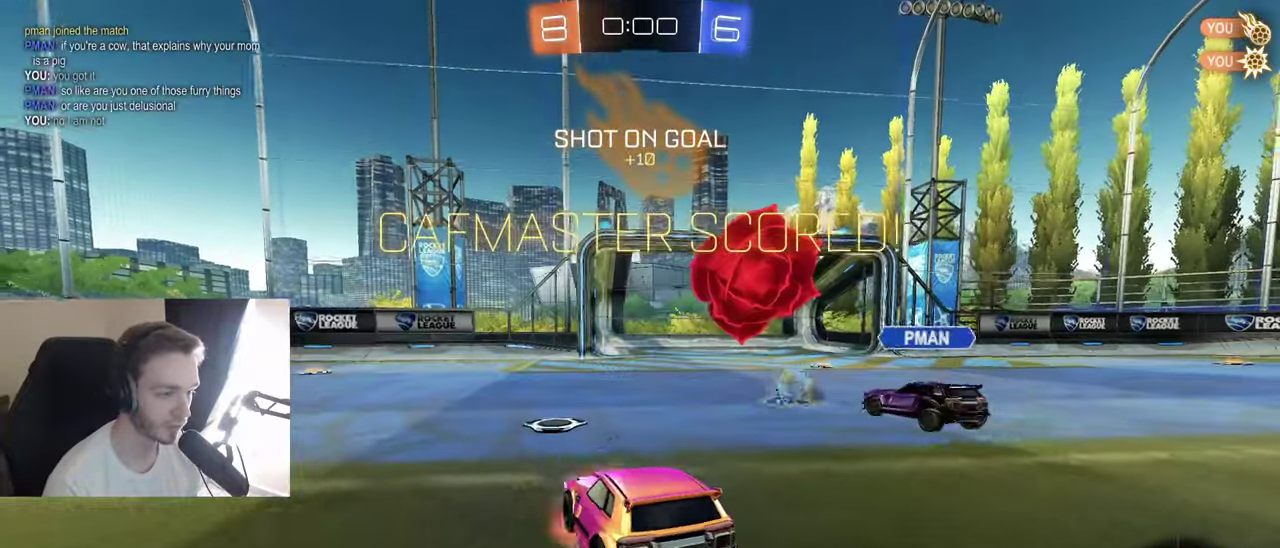
{"buttons": ["B", "R1"], "left_stick": "right", "right_stick": "center", "events": [[33, "A", "up"], [100, "A", "down"], [250, "A", "up"], [383, "R1", "down"], [383, "Y", "down"], [433, "B", "down"], [483, "Y", "up"], [483, "left_stick", "right"]]}
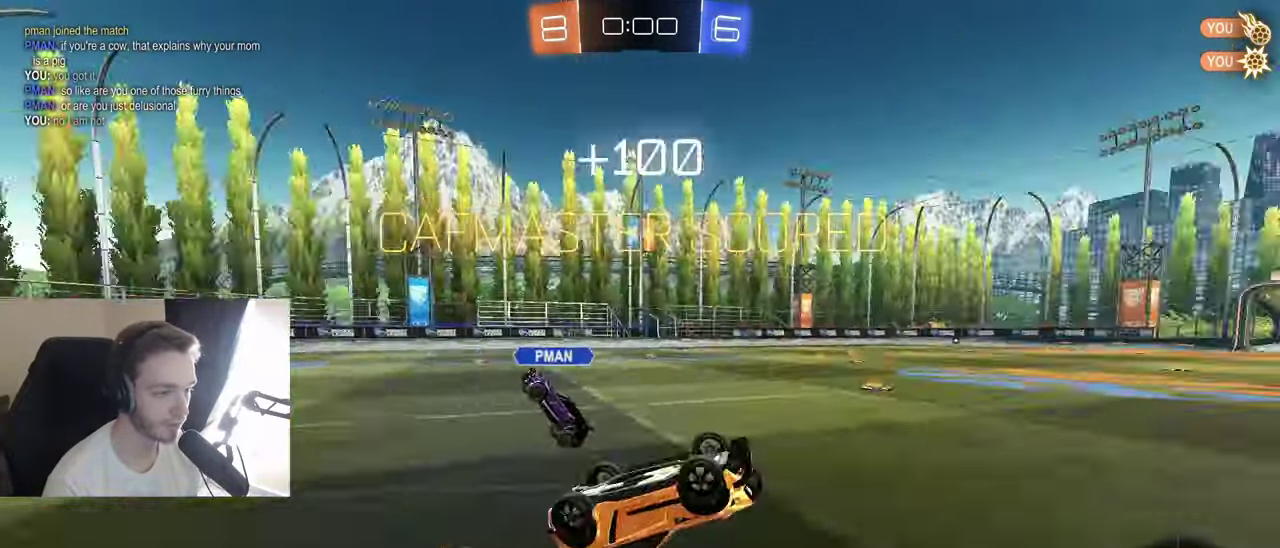
{"buttons": ["B", "R2"], "left_stick": "up-left", "right_stick": "center", "events": [[17, "left_stick", "up-right"], [117, "left_stick", "up"], [267, "left_stick", "up-left"], [367, "R1", "up"], [417, "R2", "down"]]}
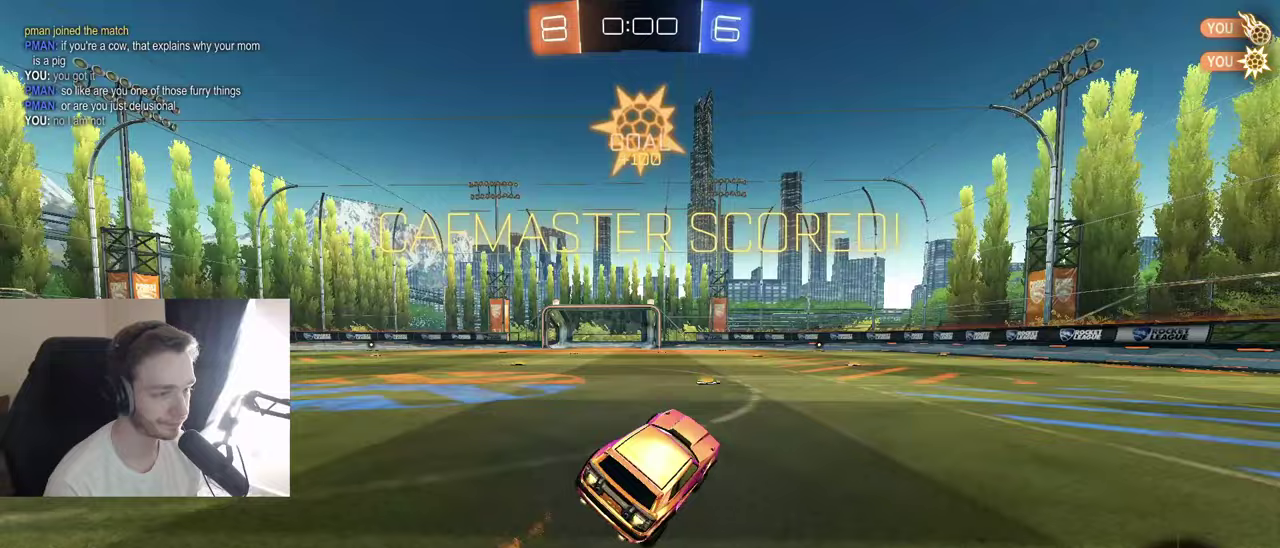
{"buttons": ["A", "B", "L1", "R2"], "left_stick": "up-right", "right_stick": "center", "events": [[50, "left_stick", "center"], [250, "left_stick", "down-right"], [300, "left_stick", "right"], [333, "A", "down"], [383, "A", "up"], [383, "L1", "down"], [400, "left_stick", "up-right"], [450, "A", "down"]]}
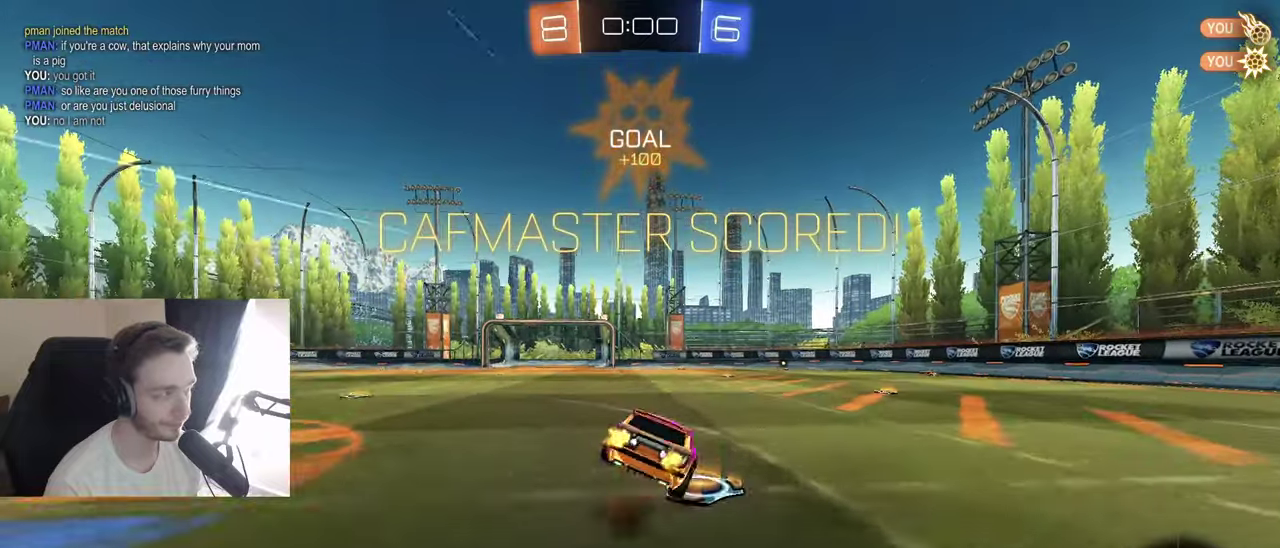
{"buttons": ["B", "L1"], "left_stick": "down-right", "right_stick": "center", "events": [[33, "A", "up"], [33, "left_stick", "down-left"], [50, "R2", "up"], [67, "L1", "up"], [450, "left_stick", "down-right"], [500, "L1", "down"]]}
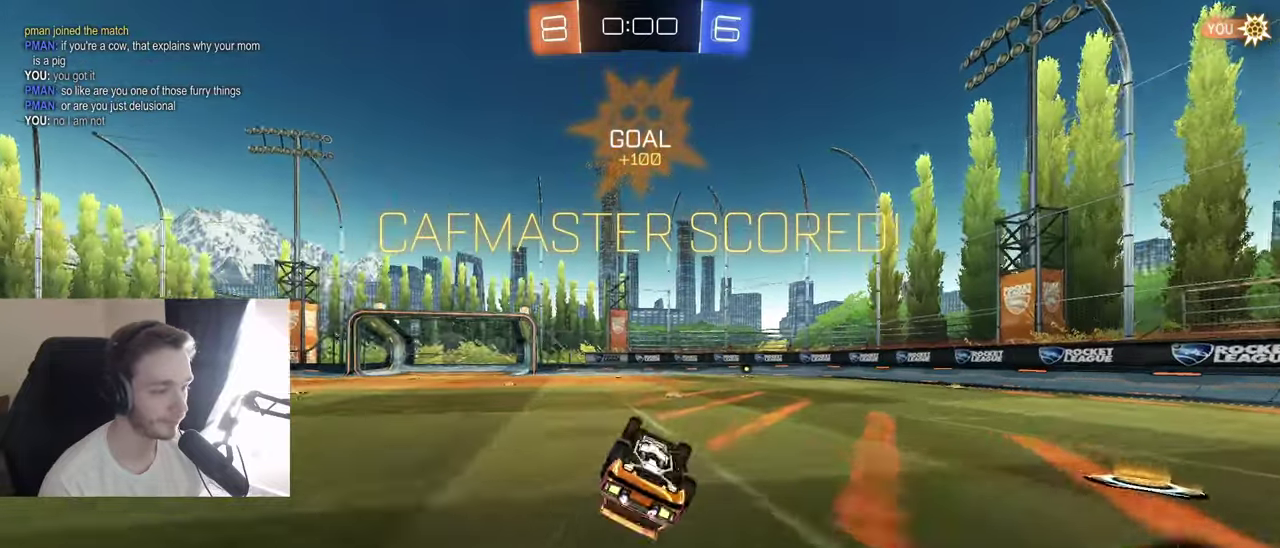
{"buttons": [], "left_stick": "center", "right_stick": "center", "events": [[50, "B", "up"], [300, "L1", "up"], [333, "left_stick", "center"]]}
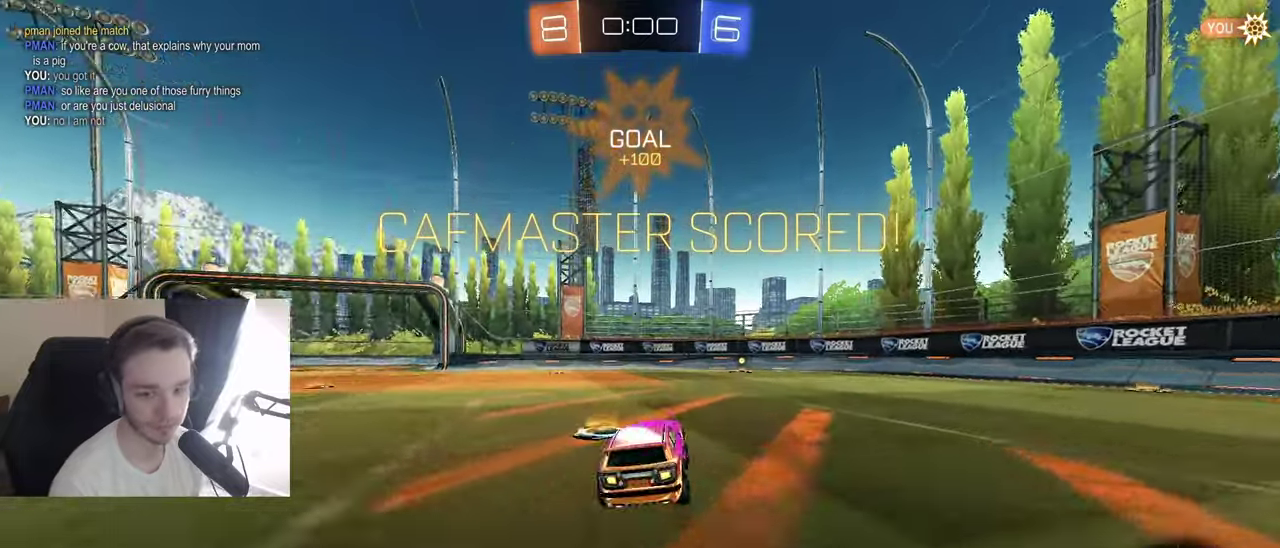
{"buttons": [], "left_stick": "center", "right_stick": "center", "events": []}
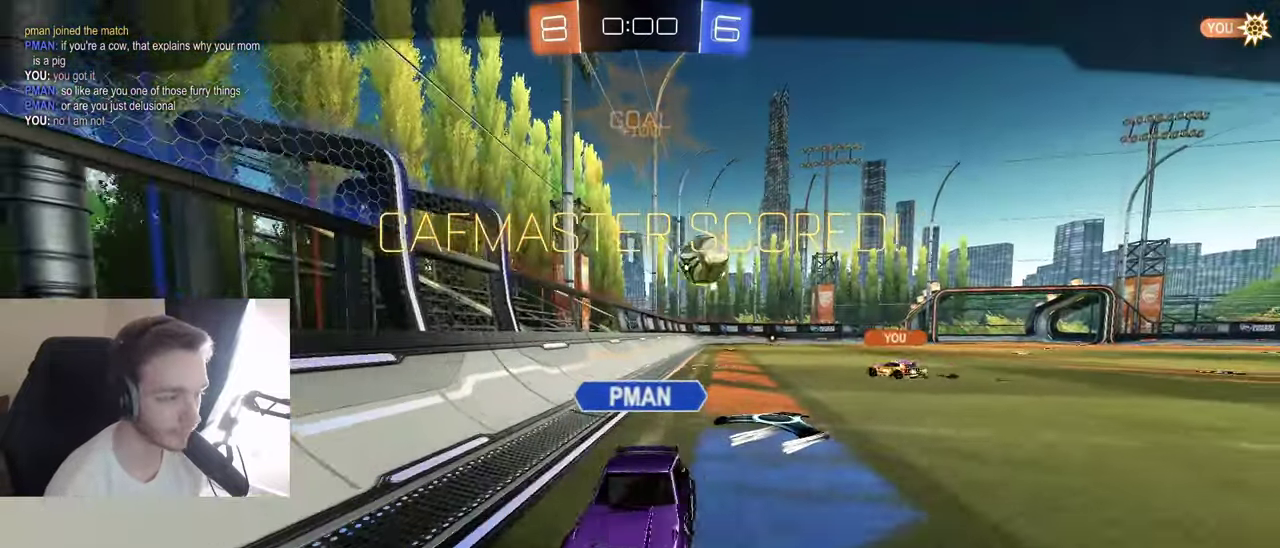
{"buttons": [], "left_stick": "center", "right_stick": "center", "events": [[17, "A", "down"], [100, "A", "up"]]}